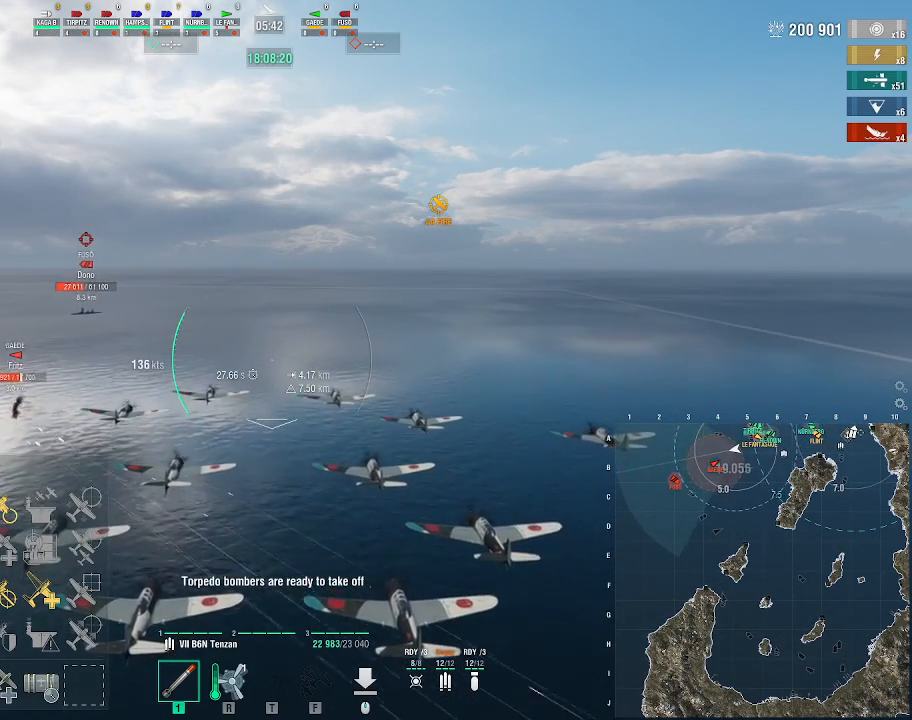
Gameplay with keyboard and mouse; each line is a JSON object with the keys and mouse buttons held at the frame after it. "events" lists presses ("down") and releases ("up") of ".", "/", "0", "1", "2", "3", "4", "5", "6", "7", "8", "9", "a", "alt_l", "alt_r", "b", "backslash", "backspace", "c", "caps_lock", "comma", "ctrl_l", "ctrl_r", "d", "e", "equals", "escape", "f", "f1", "f10", "f11", "f12", "f2", "f3", "f4", "f5", "f6", "f7", "f8", "f9", "g", "h", "i", "j", "k", "l", "lbracket", "m", "minus", "n", "o", "p", "q", "quote", "r", "rbracket", "return", "s", "semicolon", "shift_l", "shift_r", "space", "super_l", "super_r", "t", "tab", "tilde", "u", "v", "w", "x", "y", "z", "mouse_left", "mouse_wheel", "mouse_right", "mouse_mb4" and "mouse_mb5" between this image and that frame as [ms after this image, input, new state], when the widget could be followed in between. "mouse_left", "mouse_wheel", "mouse_right", "mouse_mb4", "mouse_mb5" = the "left", "wheel", "right", "mb4", "mb5" buttons of the "mouse" list. No other keys are recorded. "wheel" means that the mouse wheel is clicked or scrolled. Not read: mouse_move.
{"keys": [], "mouse": ["left"], "events": [[433, "mouse_left", "down"]]}
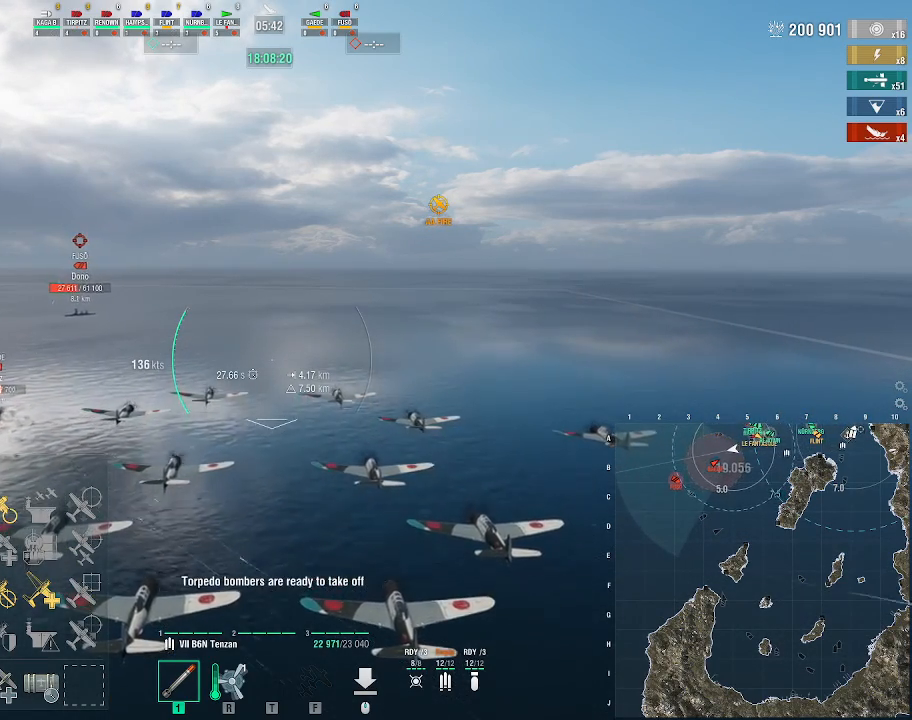
{"keys": [], "mouse": [], "events": [[33, "mouse_left", "up"]]}
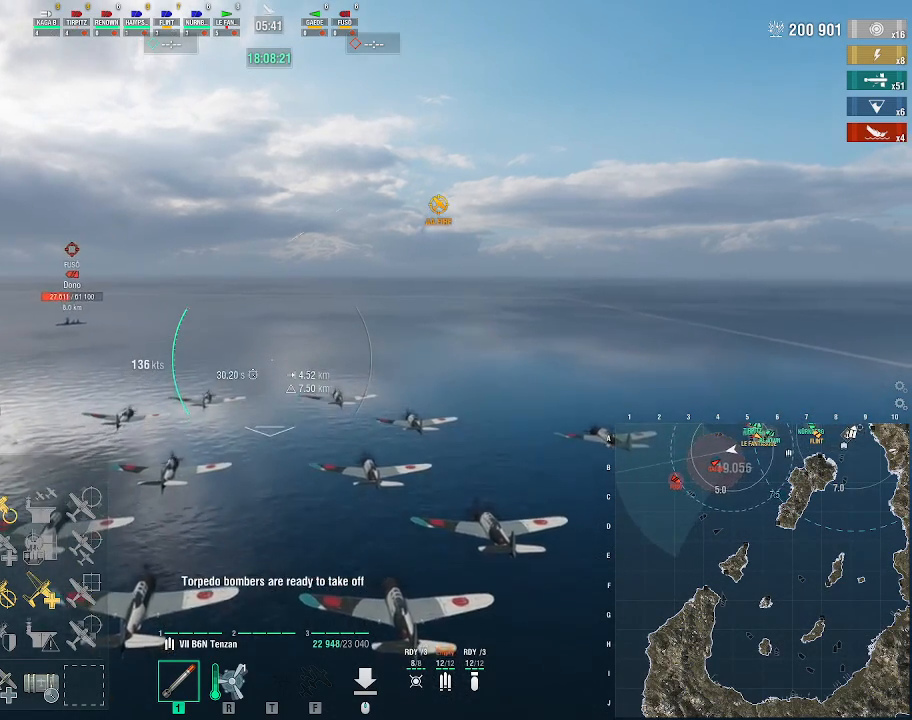
{"keys": ["w"], "mouse": [], "events": [[133, "w", "down"]]}
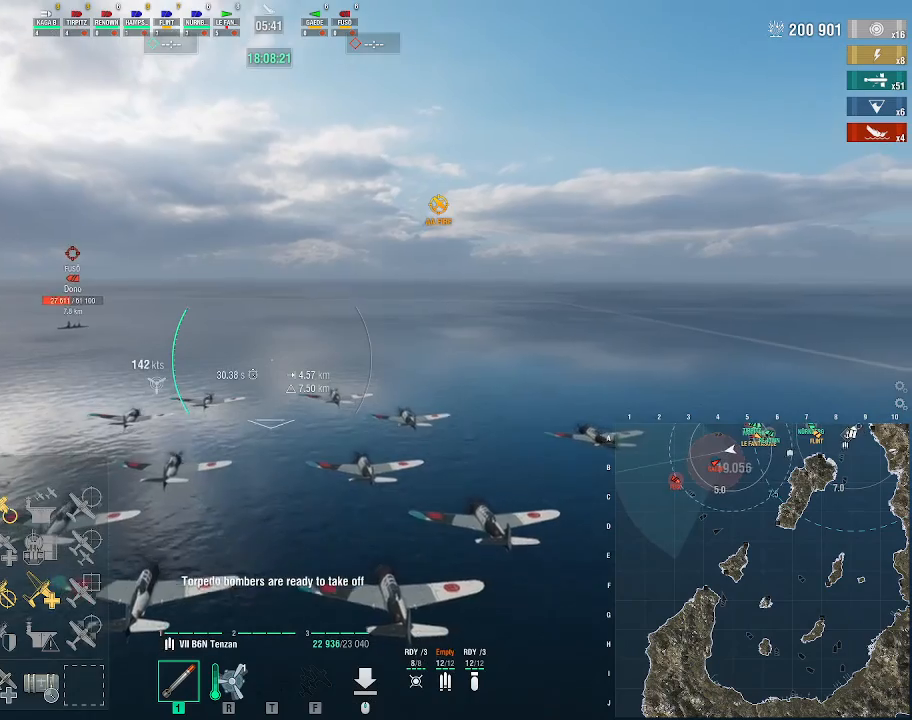
{"keys": ["d", "w"], "mouse": [], "events": [[500, "d", "down"]]}